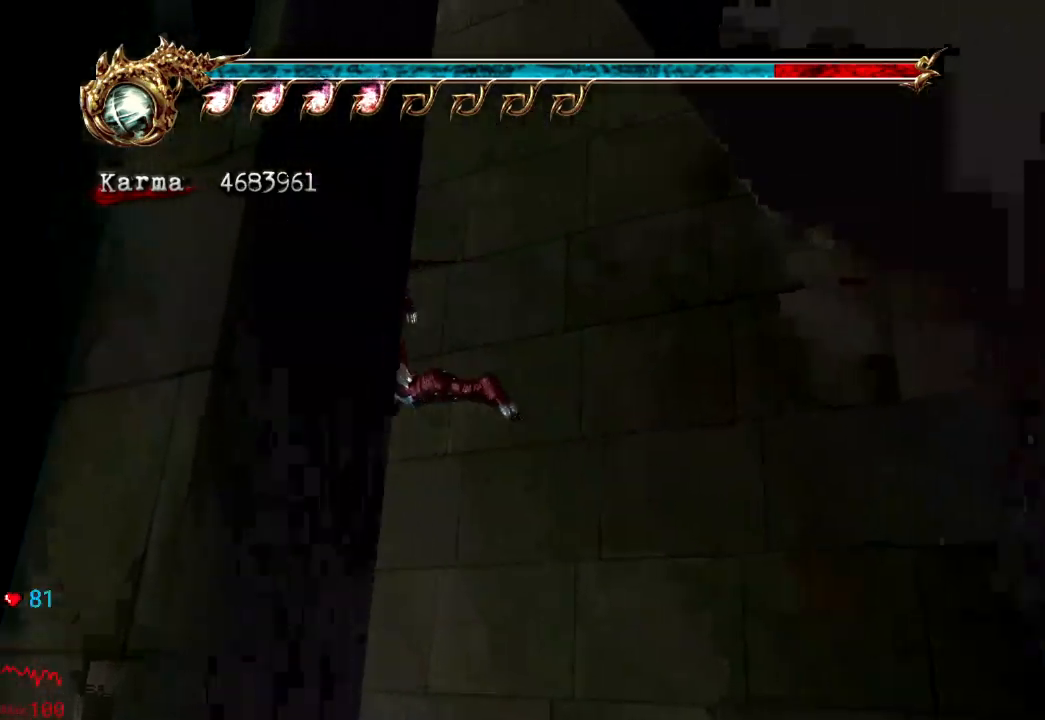
Gameplay with a controller (Xbox layout); each line is a JSON object with the inputs held at the frame after it. "events" lists button and stick changes between this image and that frame as [ms after this image, input, new state], when the widget could be followed in between. Not read: L3 R3.
{"buttons": [], "left_stick": "center", "right_stick": "center", "events": [[100, "A", "down"], [383, "left_stick", "center"], [467, "A", "up"]]}
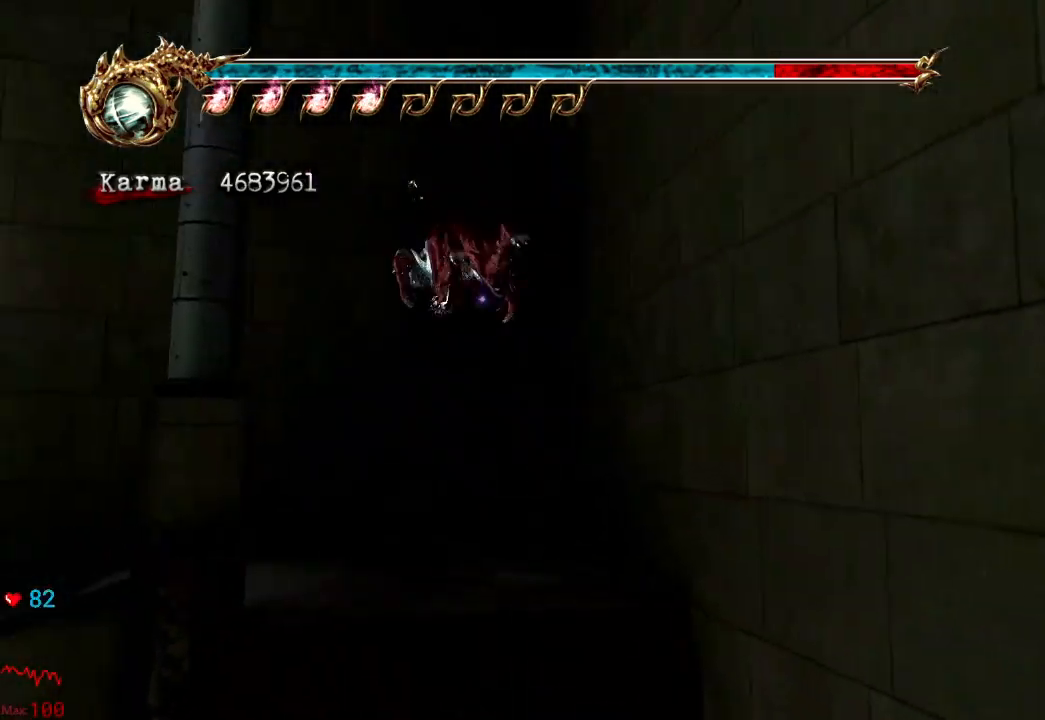
{"buttons": ["A"], "left_stick": "down-right", "right_stick": "center", "events": [[117, "left_stick", "down-right"], [250, "A", "down"]]}
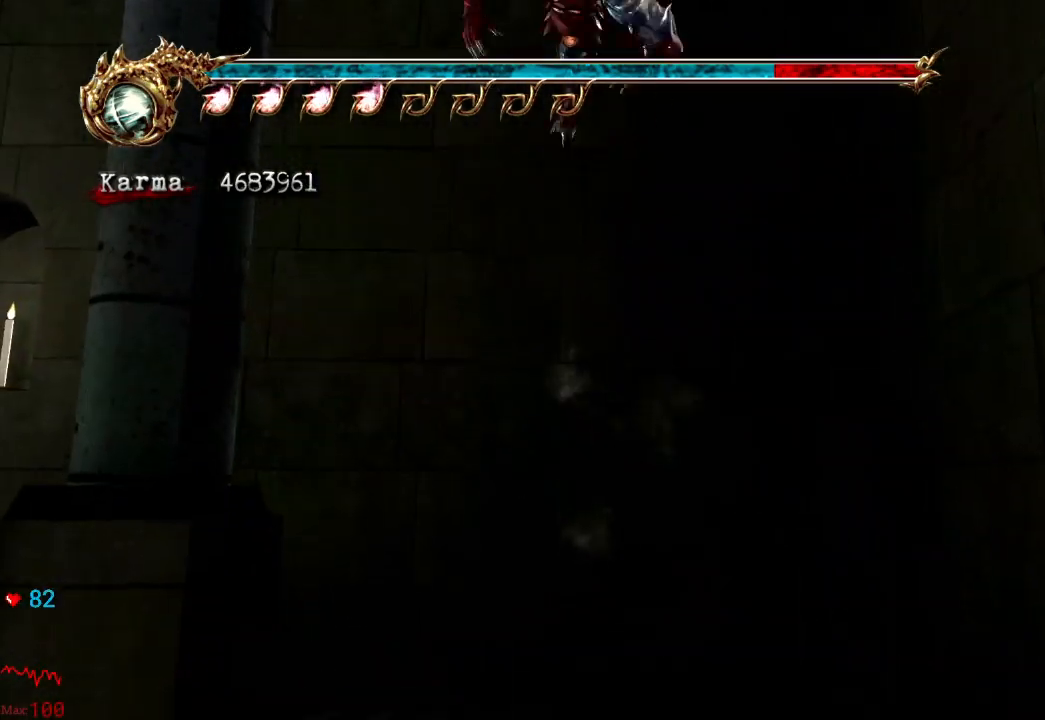
{"buttons": [], "left_stick": "center", "right_stick": "center", "events": [[50, "left_stick", "center"], [67, "A", "up"]]}
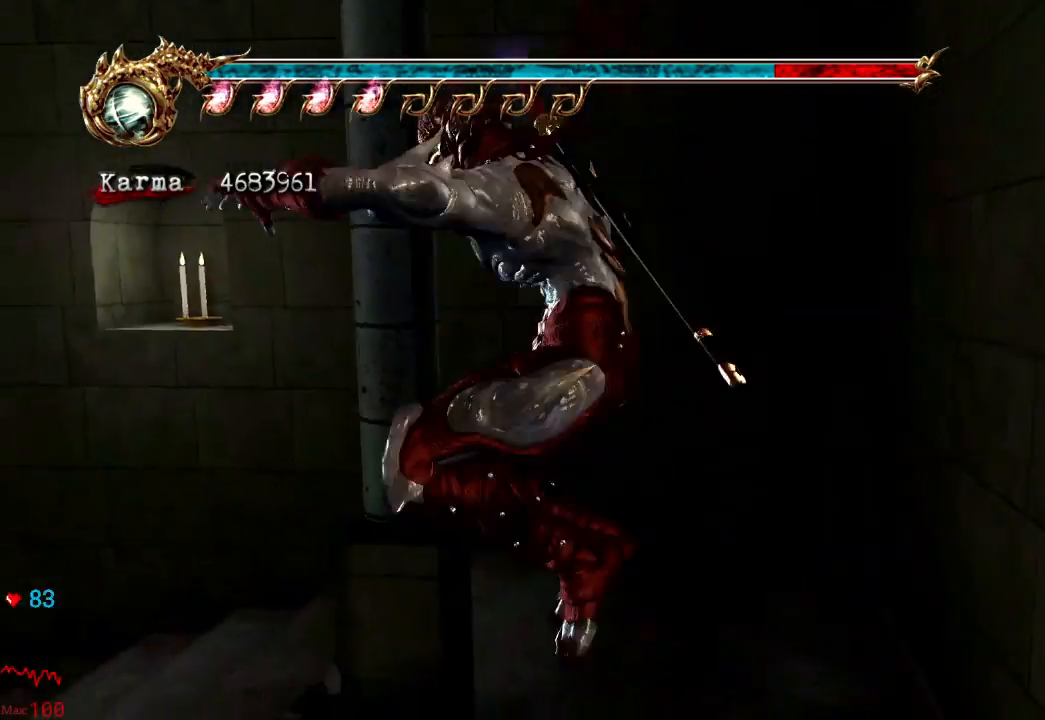
{"buttons": [], "left_stick": "center", "right_stick": "center", "events": []}
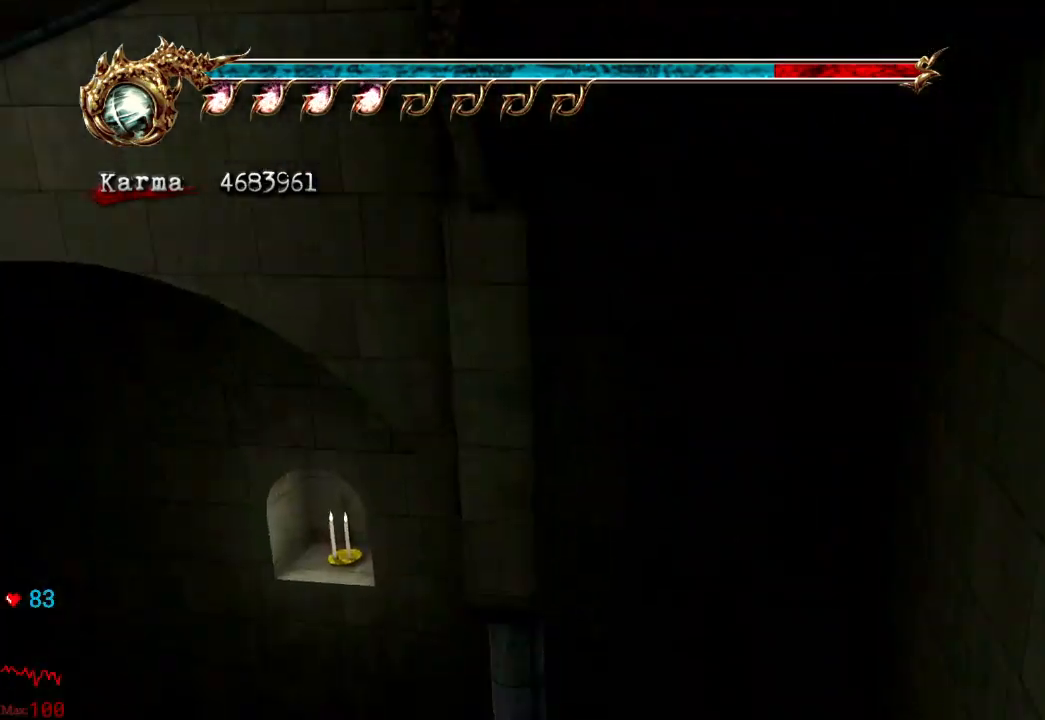
{"buttons": [], "left_stick": "center", "right_stick": "center", "events": [[367, "right_stick", "left"], [500, "right_stick", "center"]]}
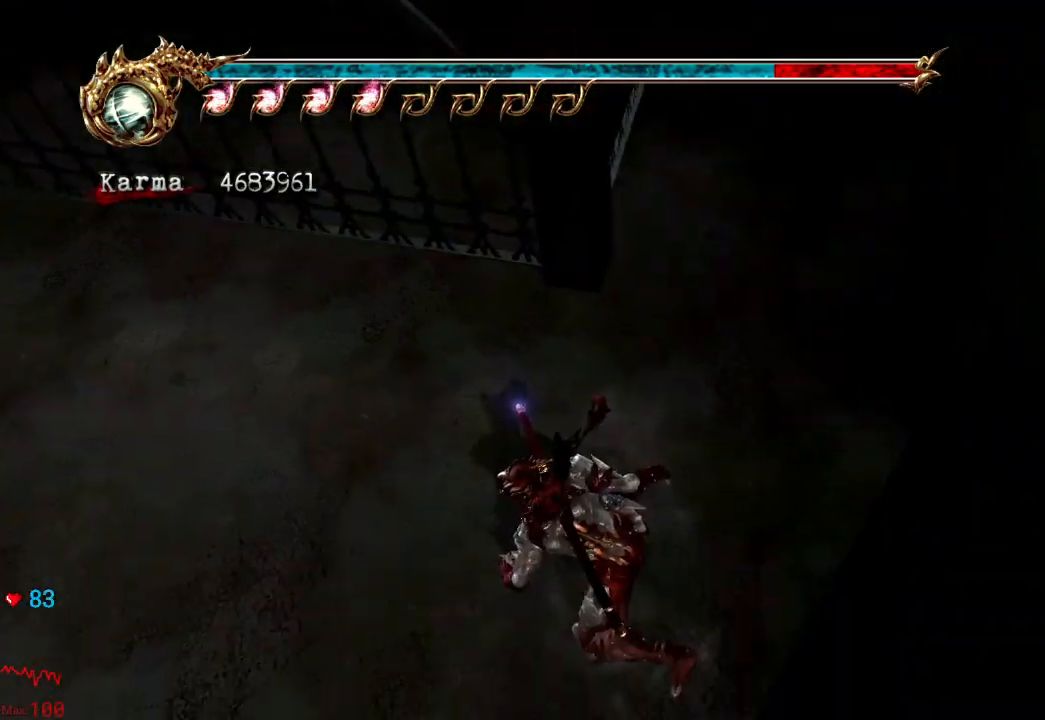
{"buttons": ["L2"], "left_stick": "up-left", "right_stick": "center", "events": [[267, "left_stick", "left"], [367, "L2", "down"], [400, "left_stick", "up-left"]]}
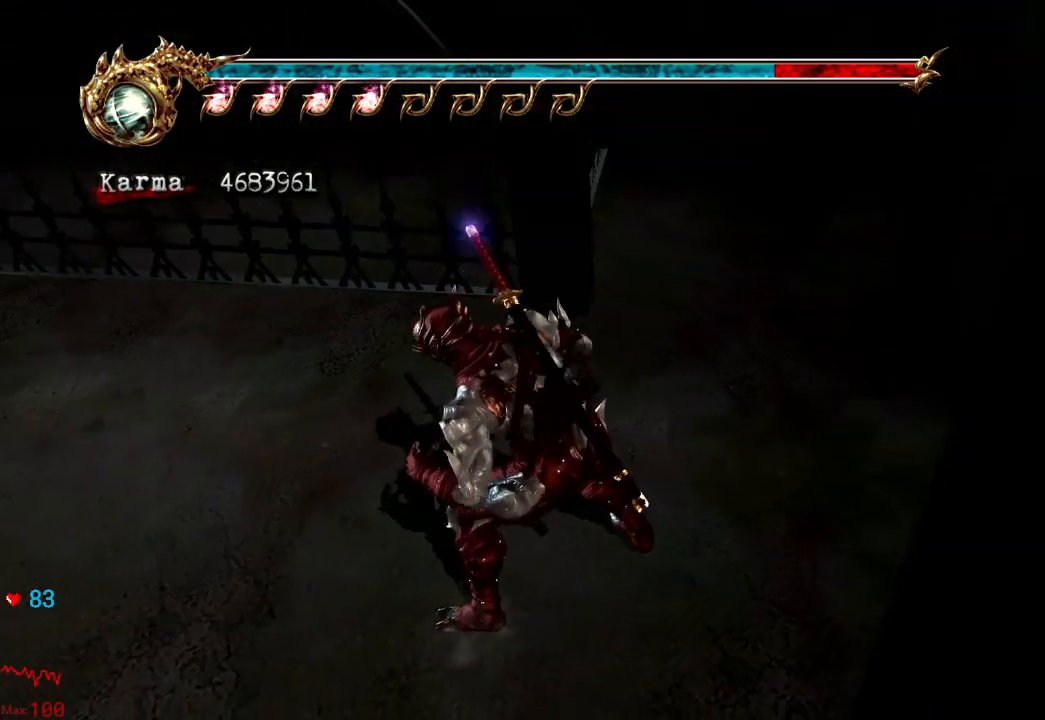
{"buttons": [], "left_stick": "left", "right_stick": "center", "events": [[133, "L2", "up"], [400, "left_stick", "left"]]}
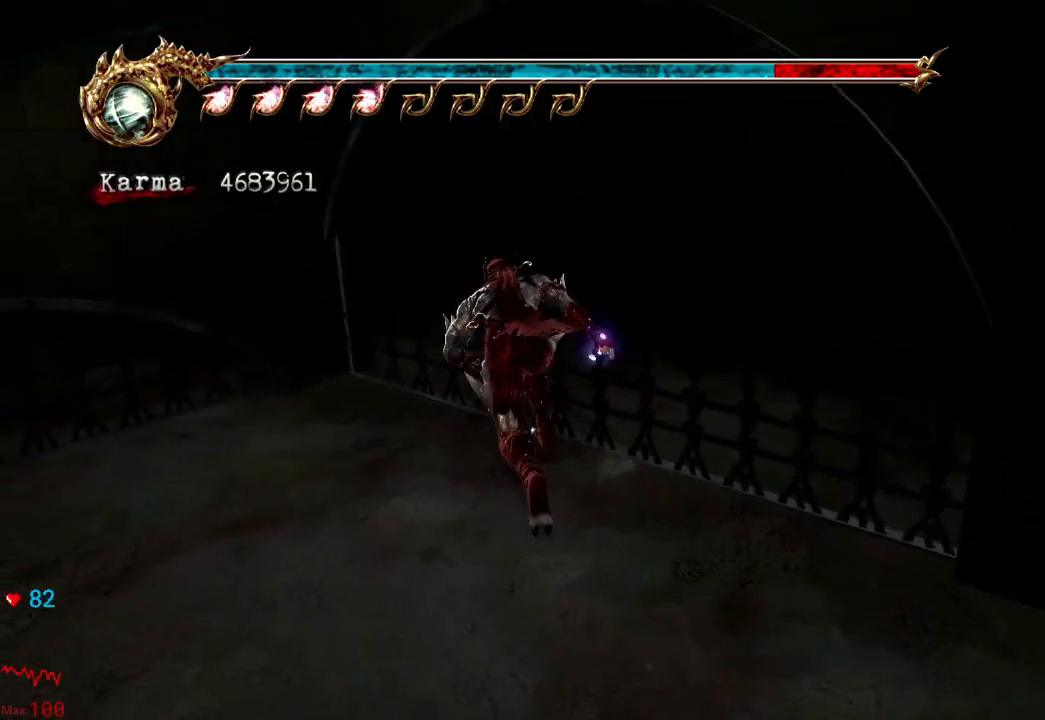
{"buttons": [], "left_stick": "left", "right_stick": "right", "events": [[117, "right_stick", "right"]]}
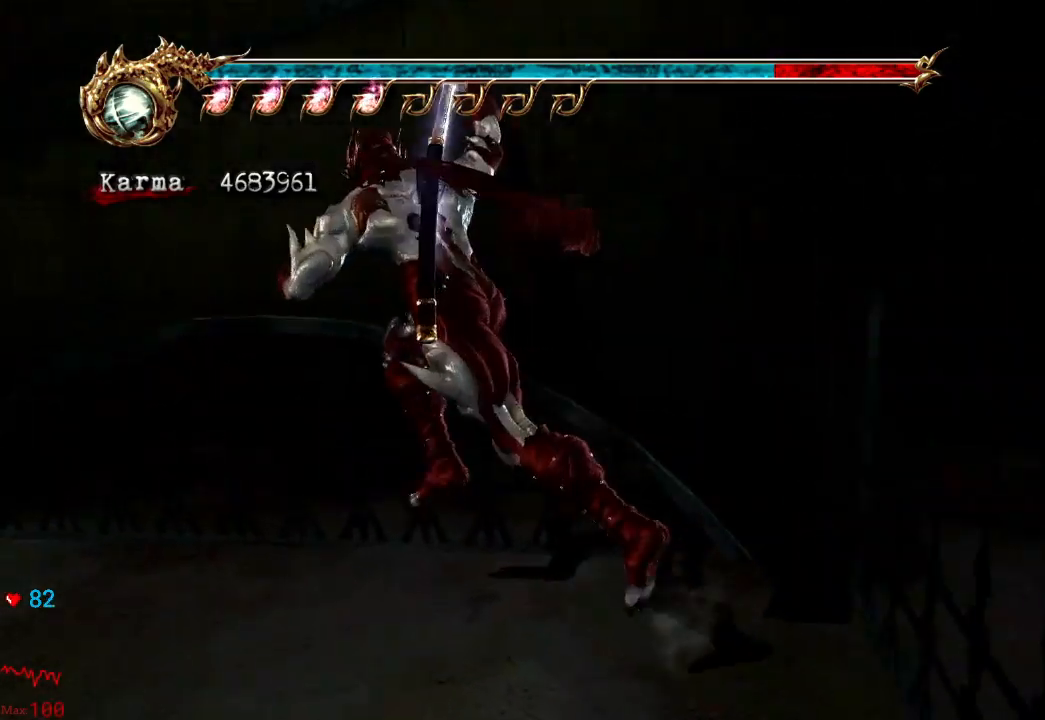
{"buttons": [], "left_stick": "left", "right_stick": "right", "events": []}
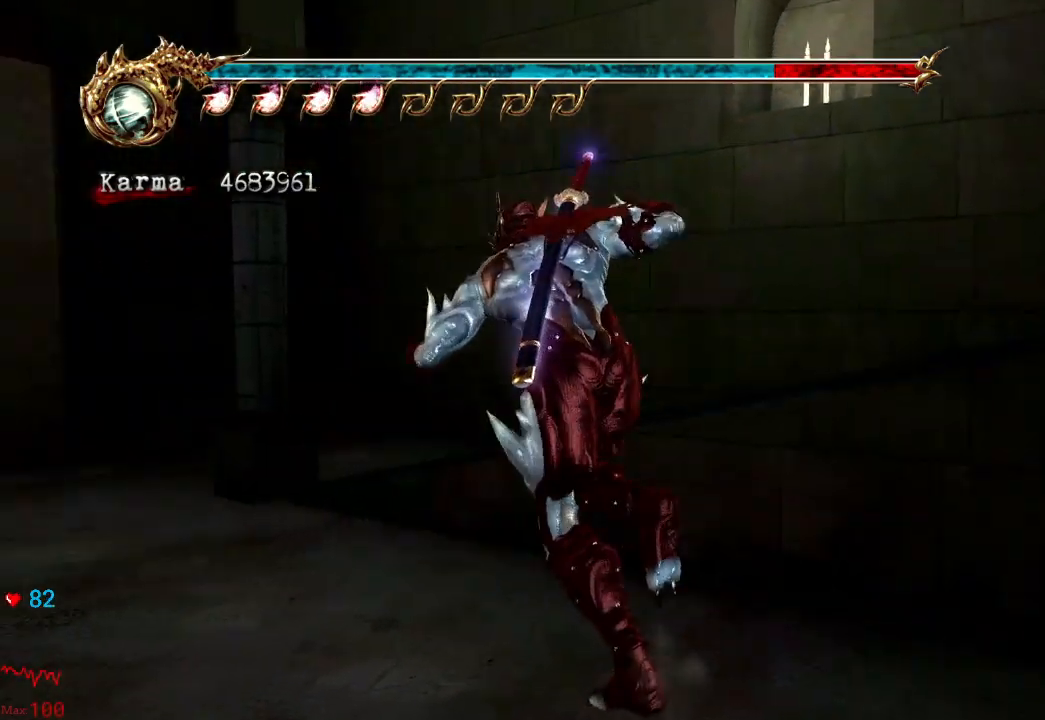
{"buttons": [], "left_stick": "up-left", "right_stick": "center", "events": [[33, "left_stick", "up-left"], [67, "right_stick", "center"]]}
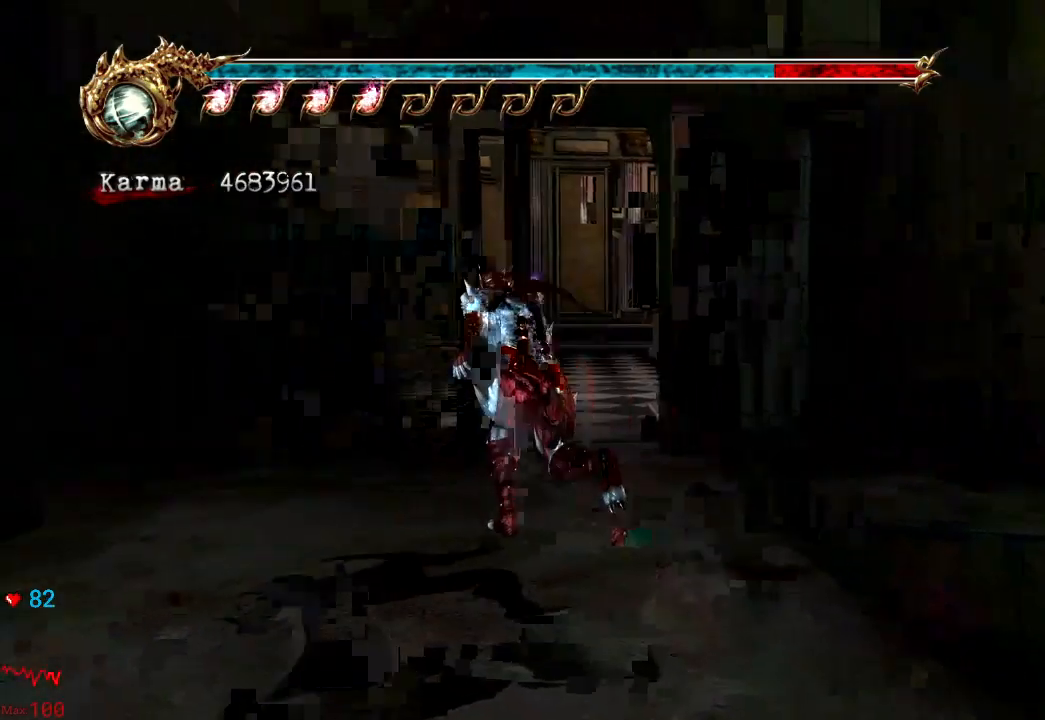
{"buttons": [], "left_stick": "up", "right_stick": "center", "events": [[17, "left_stick", "up"], [117, "left_stick", "center"], [233, "left_stick", "up-right"], [367, "left_stick", "up"]]}
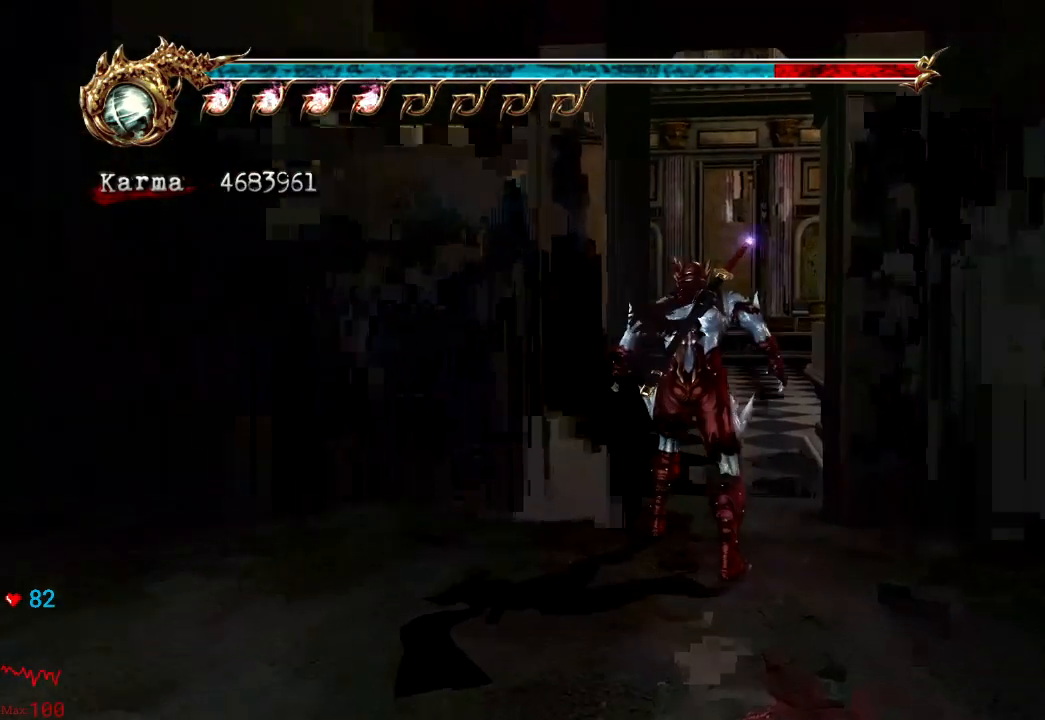
{"buttons": [], "left_stick": "up", "right_stick": "center", "events": []}
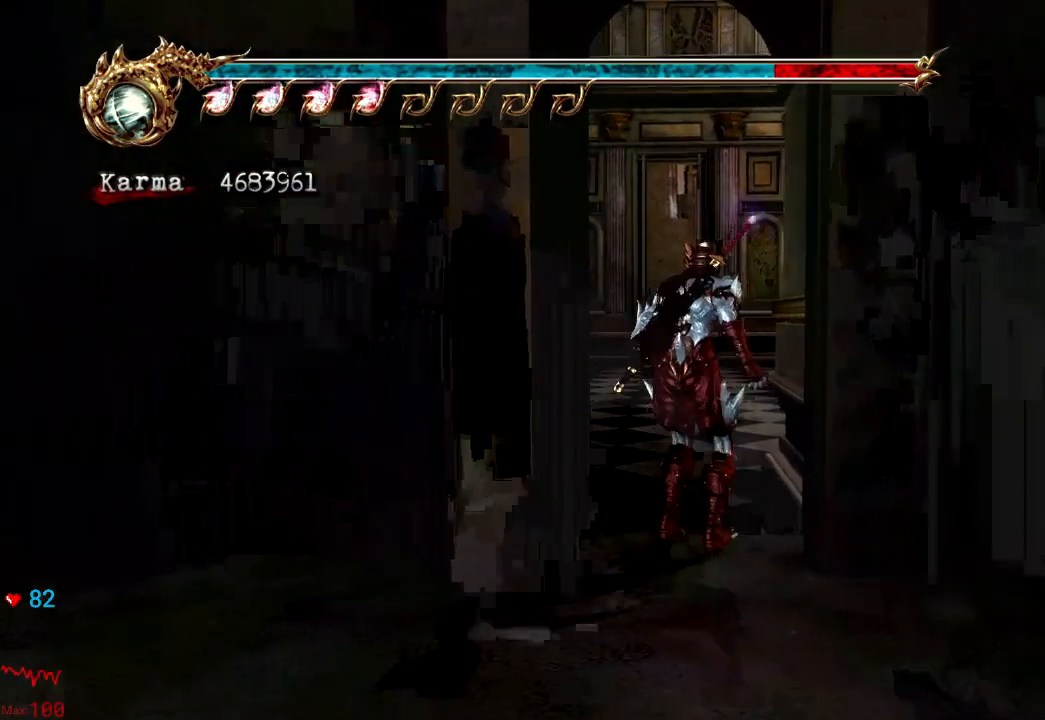
{"buttons": [], "left_stick": "up", "right_stick": "center", "events": []}
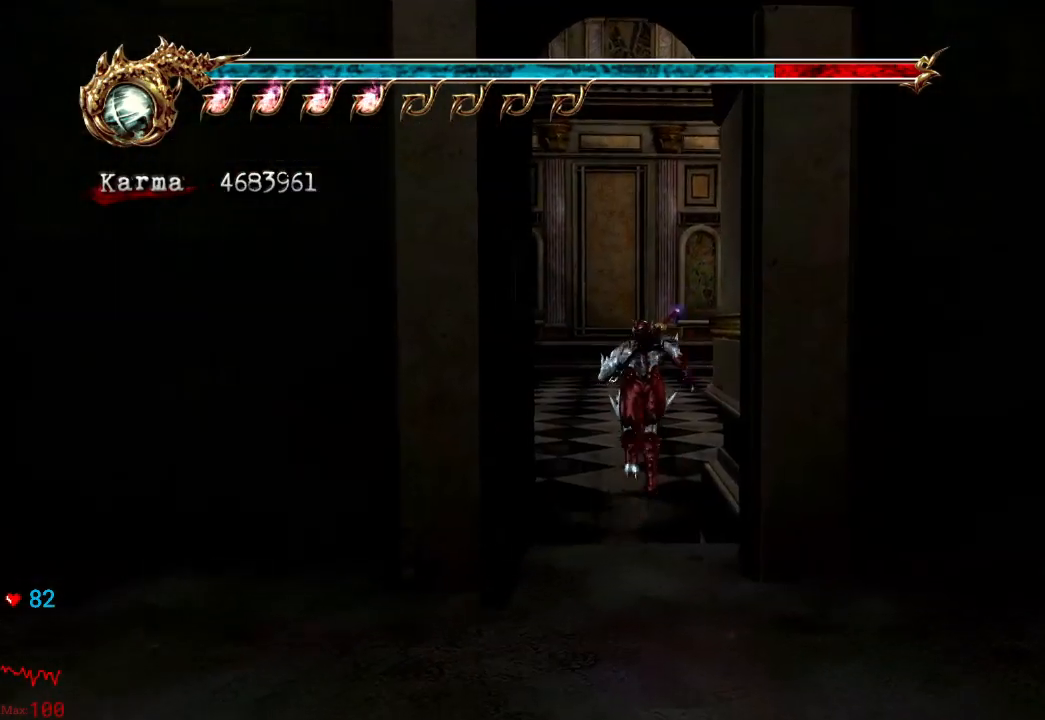
{"buttons": [], "left_stick": "center", "right_stick": "center", "events": [[500, "left_stick", "center"]]}
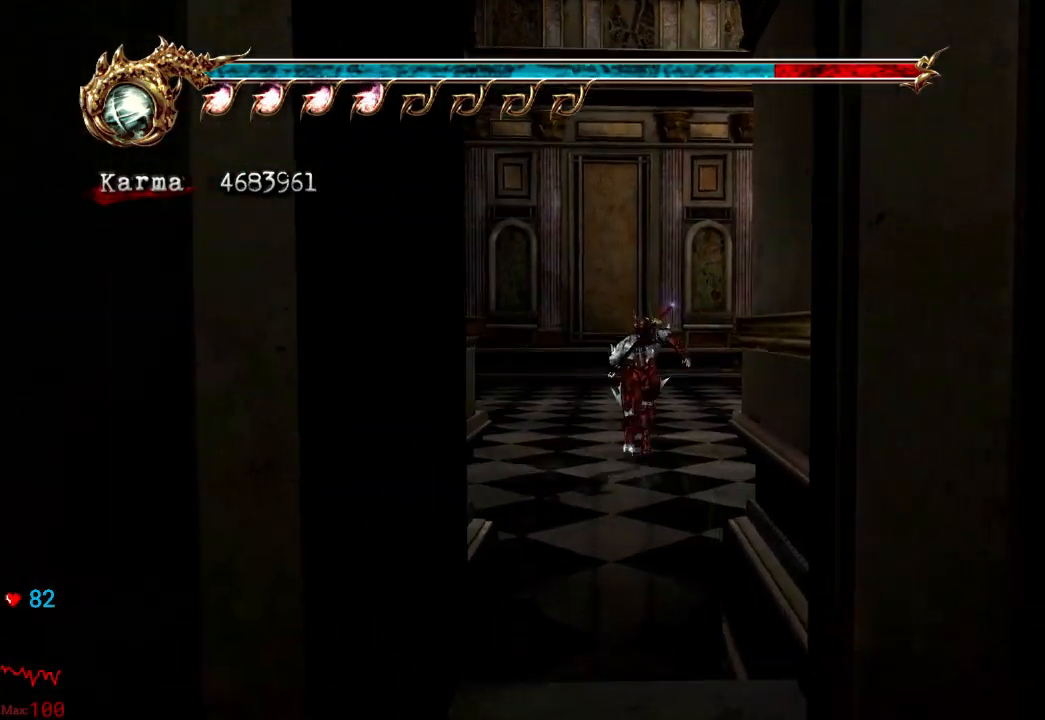
{"buttons": [], "left_stick": "center", "right_stick": "center", "events": [[67, "left_stick", "down"], [117, "L2", "down"], [183, "R2", "down"], [300, "left_stick", "center"], [333, "L2", "up"], [367, "R2", "up"]]}
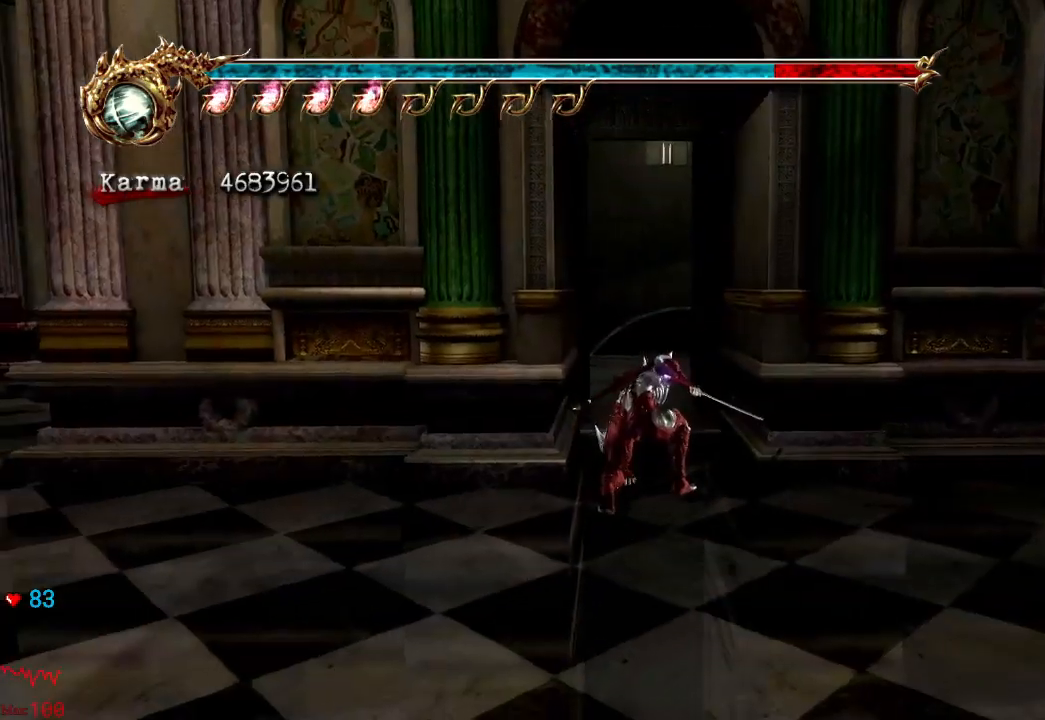
{"buttons": [], "left_stick": "up", "right_stick": "center", "events": [[100, "left_stick", "up"], [150, "L2", "down"], [383, "L2", "up"]]}
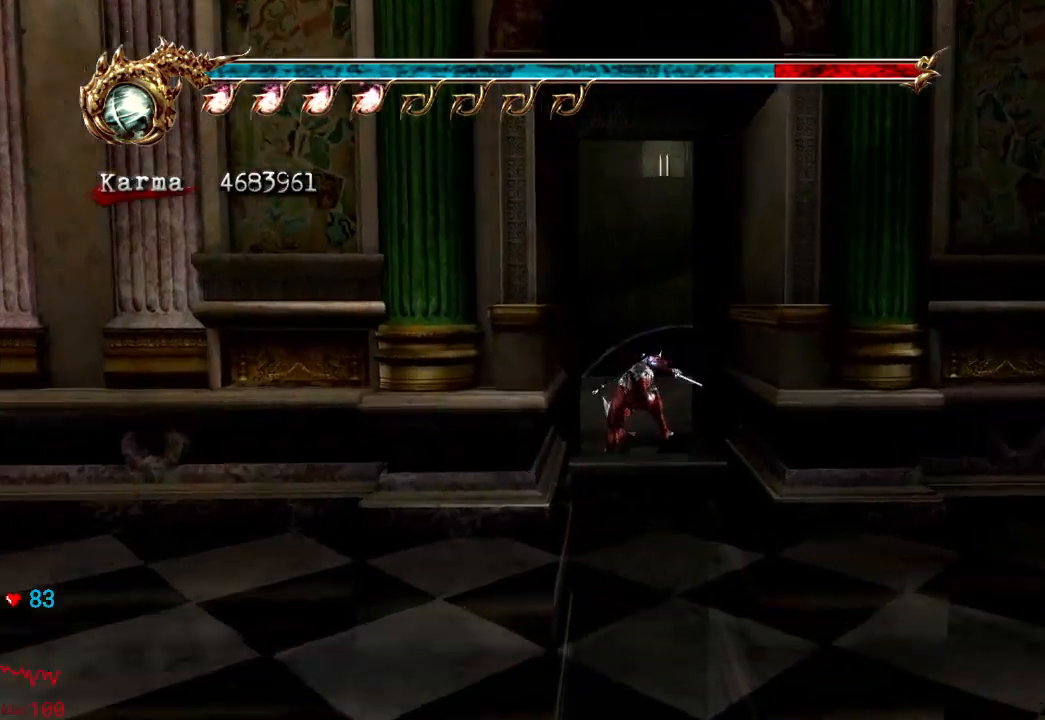
{"buttons": ["A"], "left_stick": "up", "right_stick": "center", "events": [[500, "A", "down"]]}
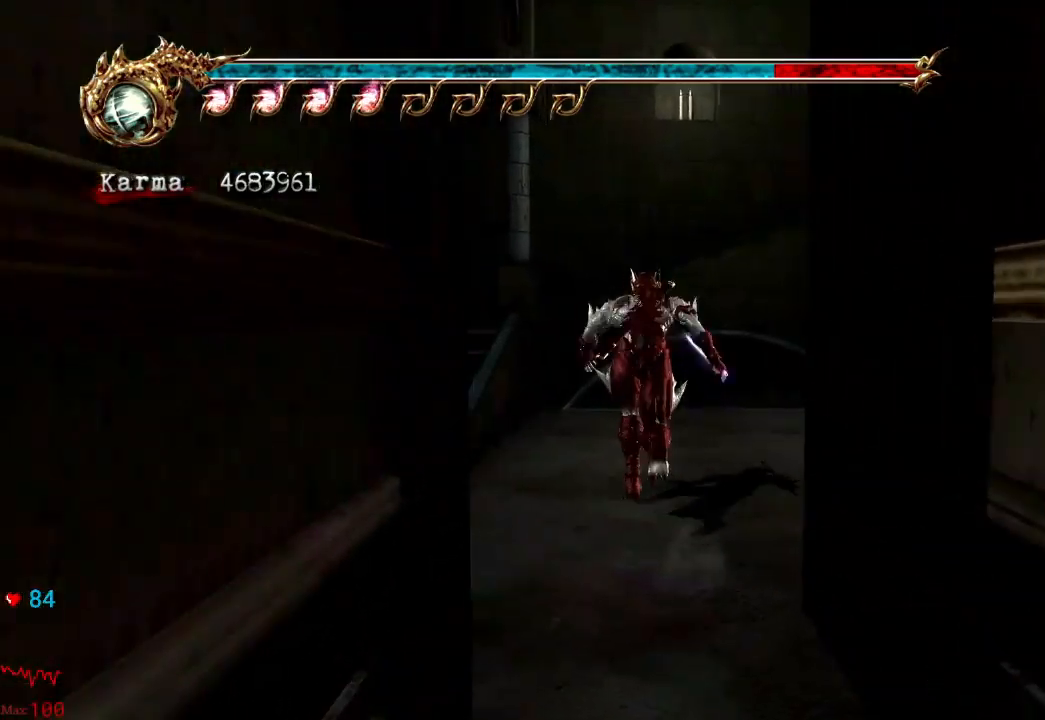
{"buttons": [], "left_stick": "up-right", "right_stick": "center", "events": [[300, "left_stick", "up-right"], [400, "A", "up"]]}
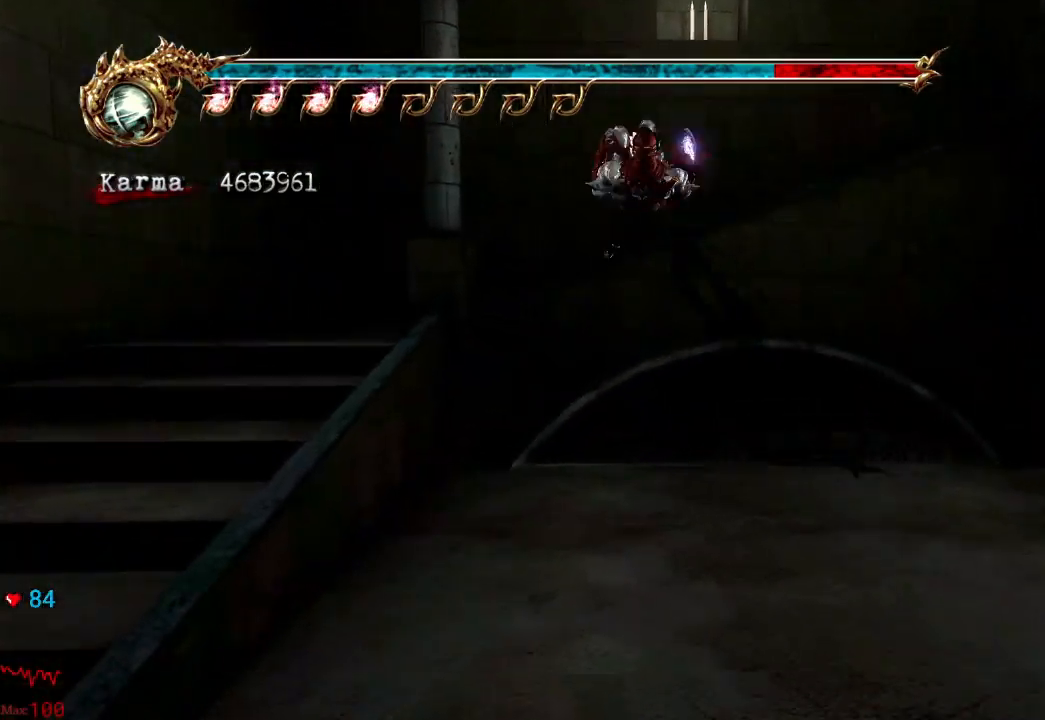
{"buttons": [], "left_stick": "up-right", "right_stick": "center", "events": [[67, "L2", "down"], [333, "L2", "up"]]}
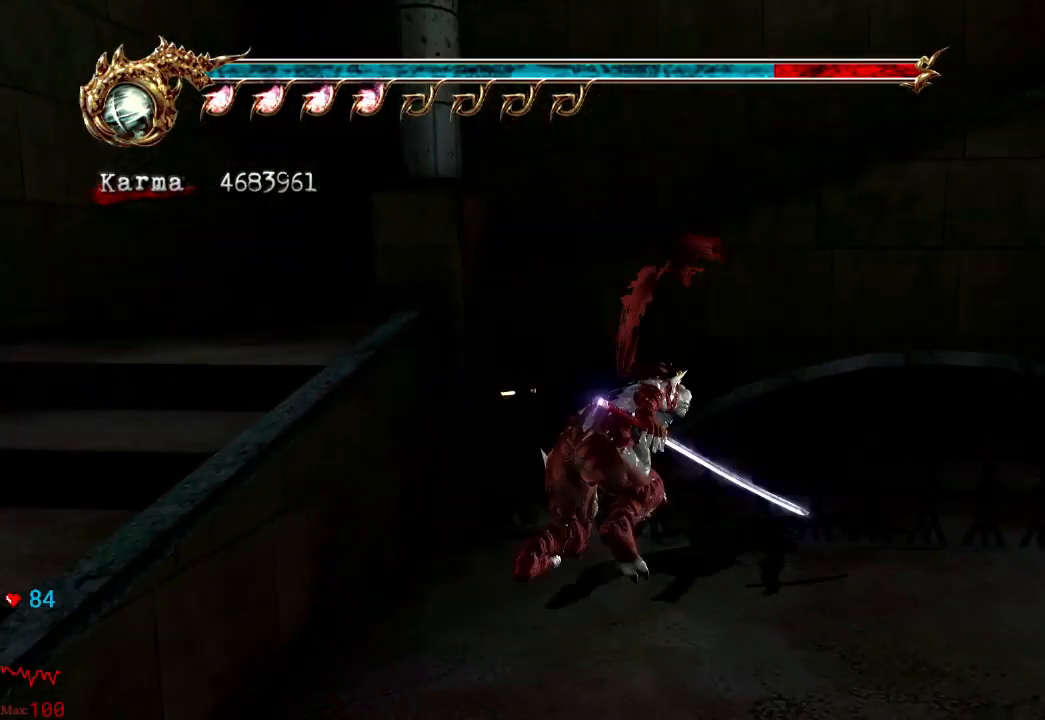
{"buttons": [], "left_stick": "up", "right_stick": "center", "events": [[83, "A", "down"], [150, "left_stick", "up"], [483, "A", "up"]]}
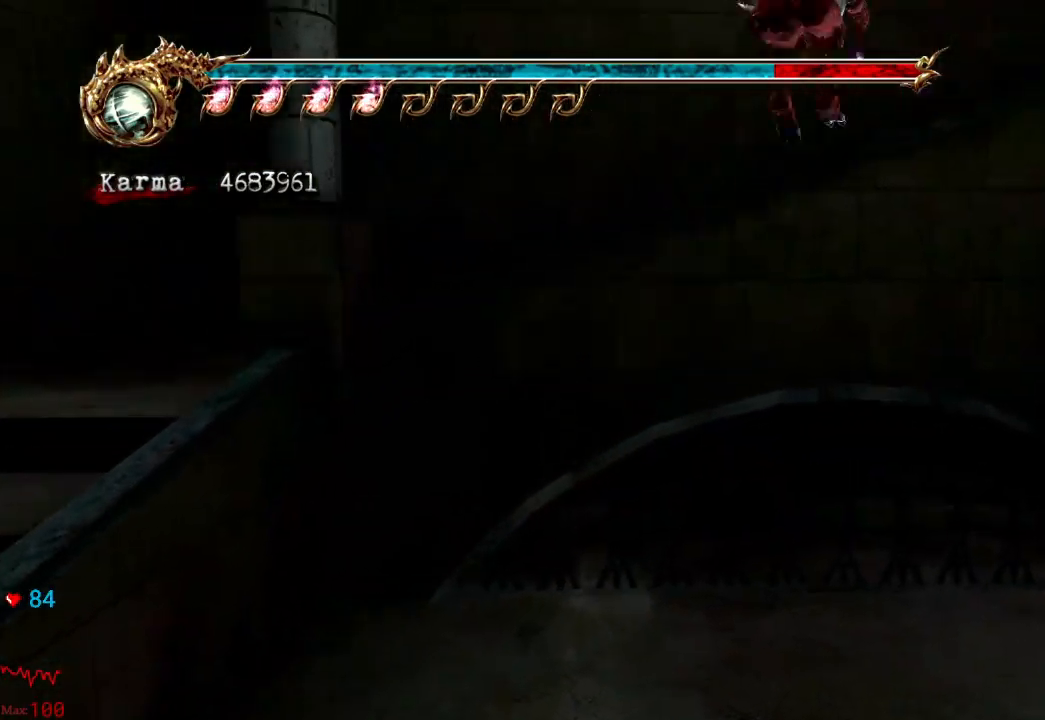
{"buttons": [], "left_stick": "right", "right_stick": "center", "events": [[33, "left_stick", "up-right"], [133, "left_stick", "right"], [200, "L2", "down"], [300, "R2", "down"], [450, "R2", "up"], [500, "L2", "up"]]}
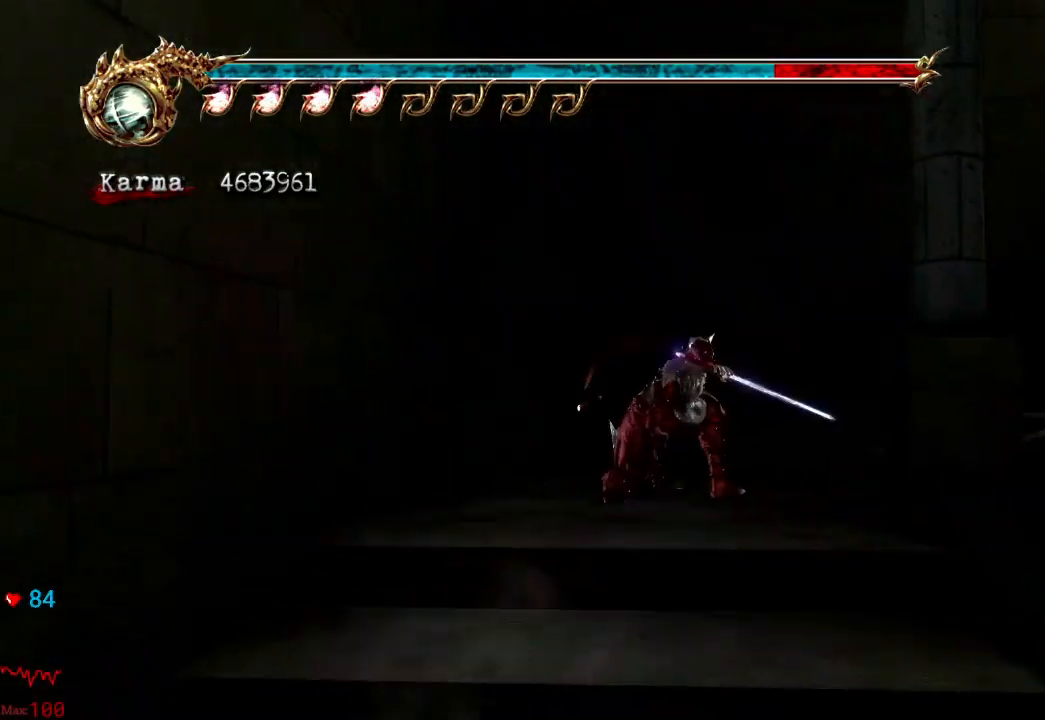
{"buttons": [], "left_stick": "up", "right_stick": "center", "events": [[183, "L2", "down"], [300, "left_stick", "up-right"], [483, "L2", "up"], [483, "left_stick", "up"]]}
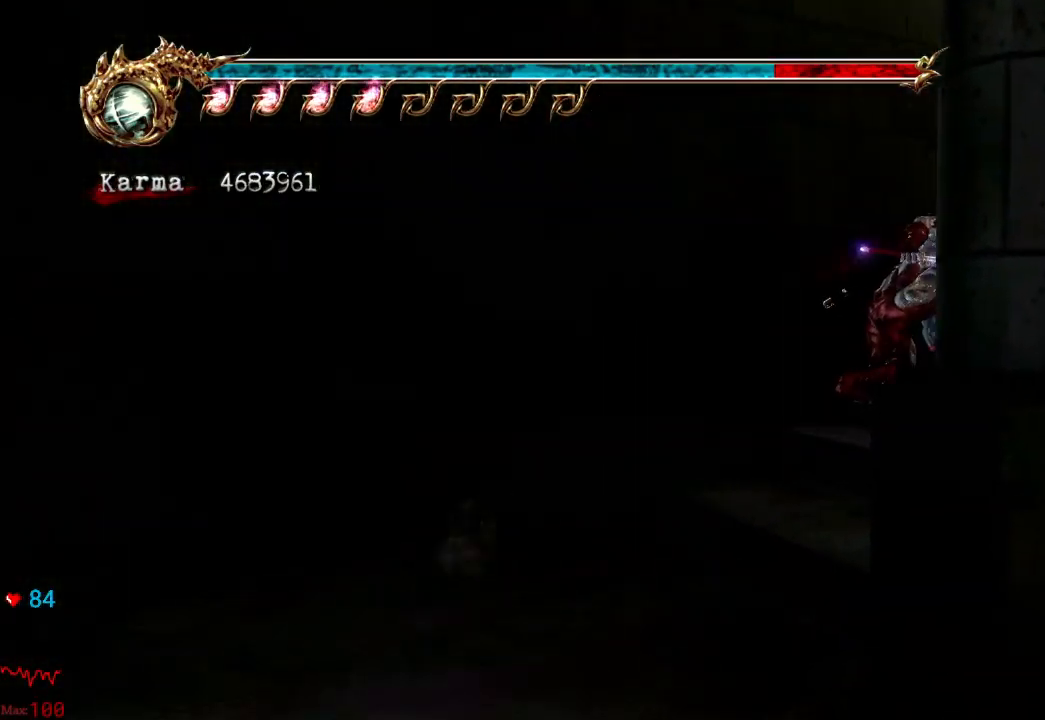
{"buttons": [], "left_stick": "up-right", "right_stick": "left", "events": [[150, "left_stick", "up-right"], [217, "right_stick", "left"]]}
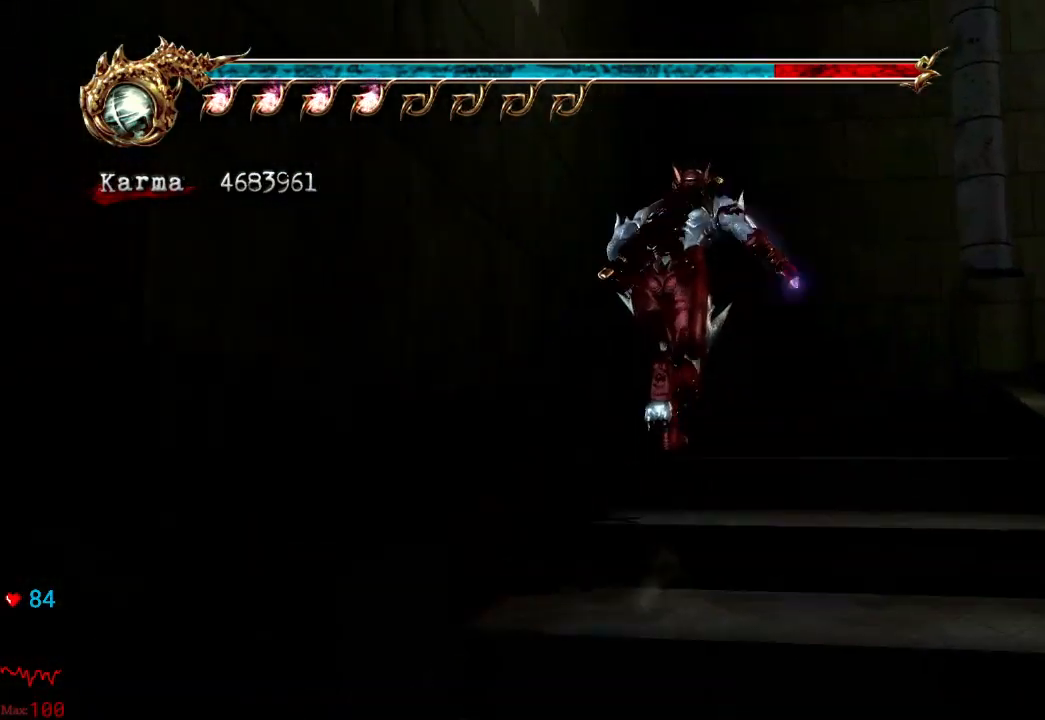
{"buttons": ["A"], "left_stick": "up-right", "right_stick": "center", "events": [[17, "right_stick", "center"], [133, "right_stick", "left"], [200, "right_stick", "center"], [400, "A", "down"]]}
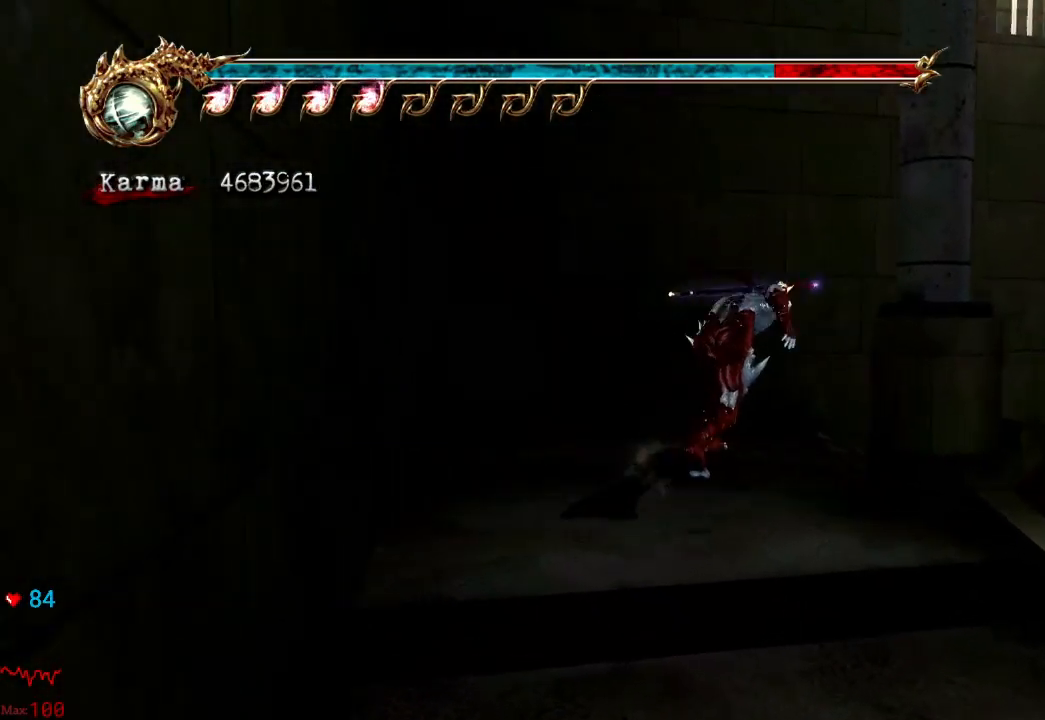
{"buttons": [], "left_stick": "up-right", "right_stick": "center", "events": [[217, "A", "up"]]}
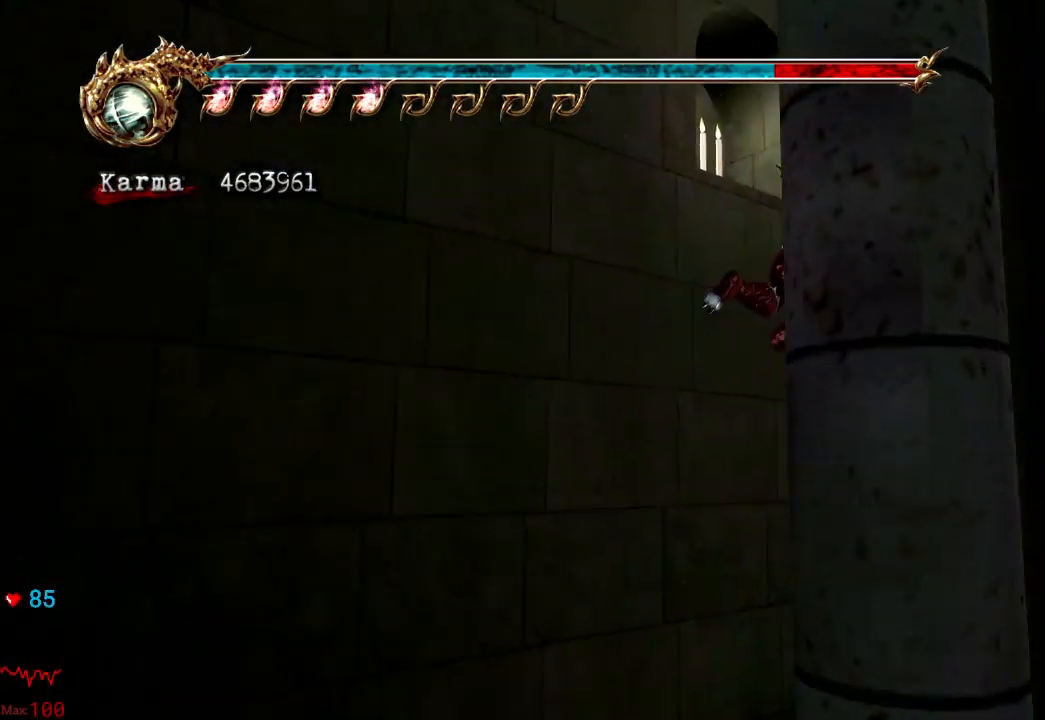
{"buttons": [], "left_stick": "up-right", "right_stick": "center", "events": [[117, "A", "down"], [500, "A", "up"]]}
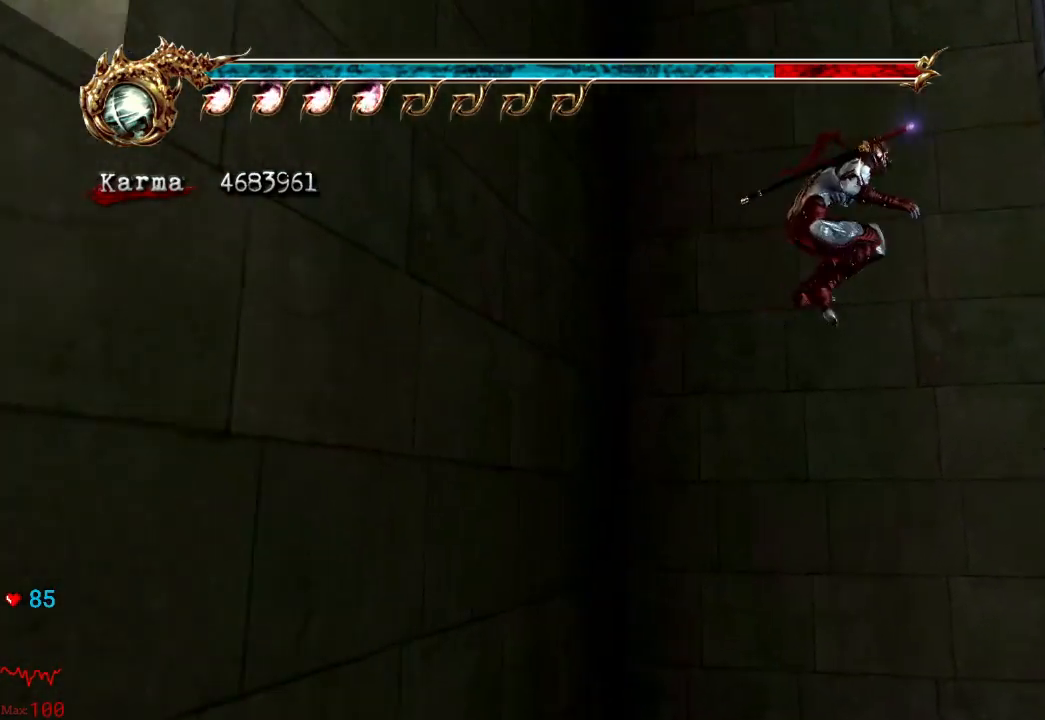
{"buttons": ["A"], "left_stick": "up-right", "right_stick": "center", "events": [[350, "A", "down"]]}
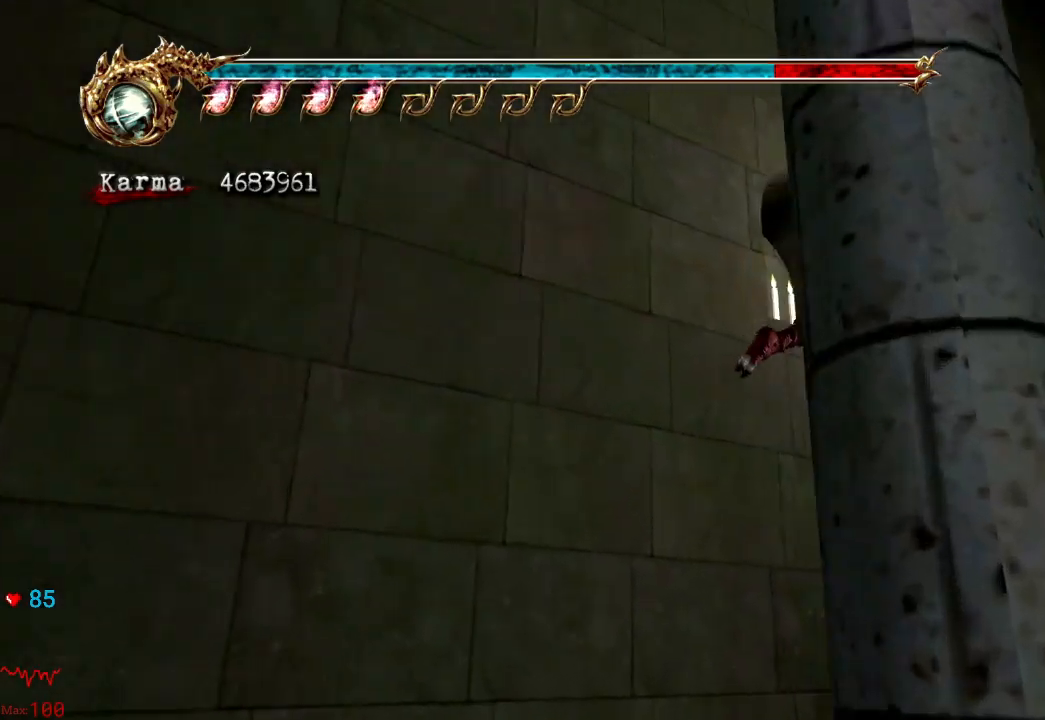
{"buttons": [], "left_stick": "down-left", "right_stick": "center", "events": [[117, "A", "up"], [150, "left_stick", "center"], [400, "left_stick", "down-left"]]}